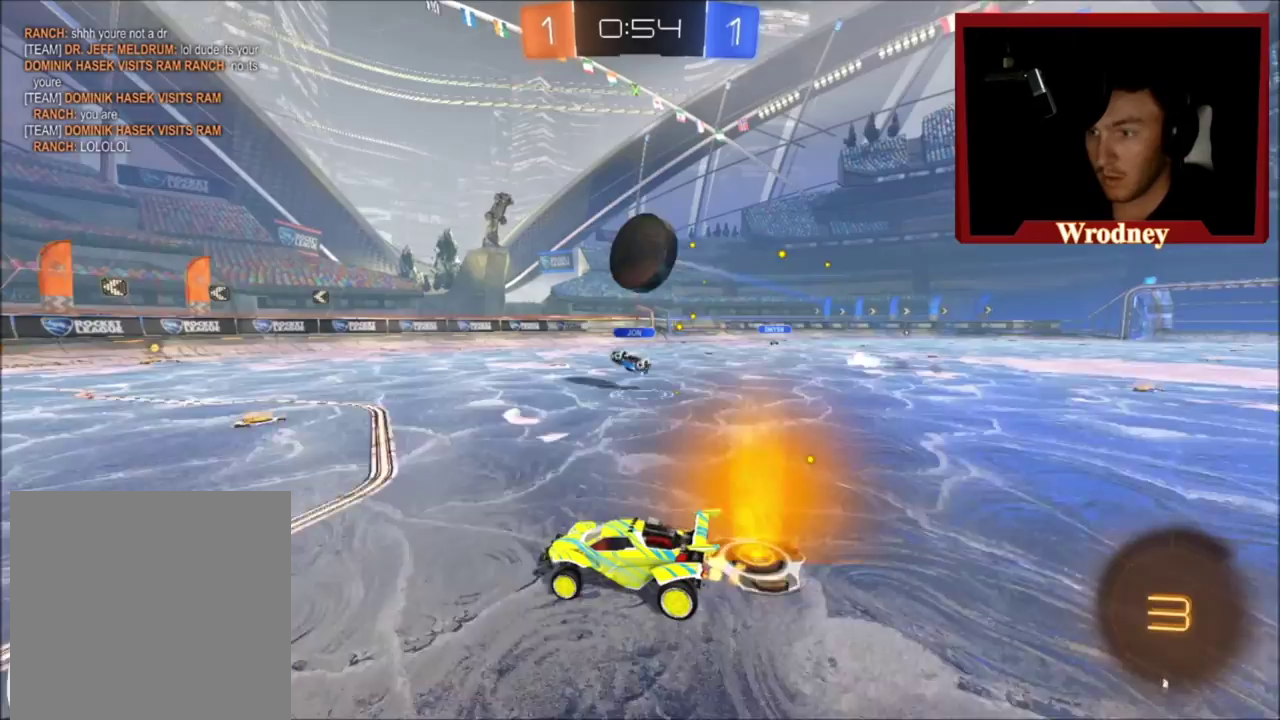
Gameplay with a controller (Xbox layout); each line is a JSON object with the inputs held at the frame after it. "events" lists button and stick changes between this image and that frame as [ms after this image, input, new state], when the widget could be followed in between.
{"buttons": ["A", "L2"], "left_stick": "down-right", "right_stick": "center", "events": [[100, "R2", "up"], [167, "left_stick", "up-left"], [267, "left_stick", "center"], [334, "left_stick", "down-right"], [400, "L2", "down"], [467, "A", "down"]]}
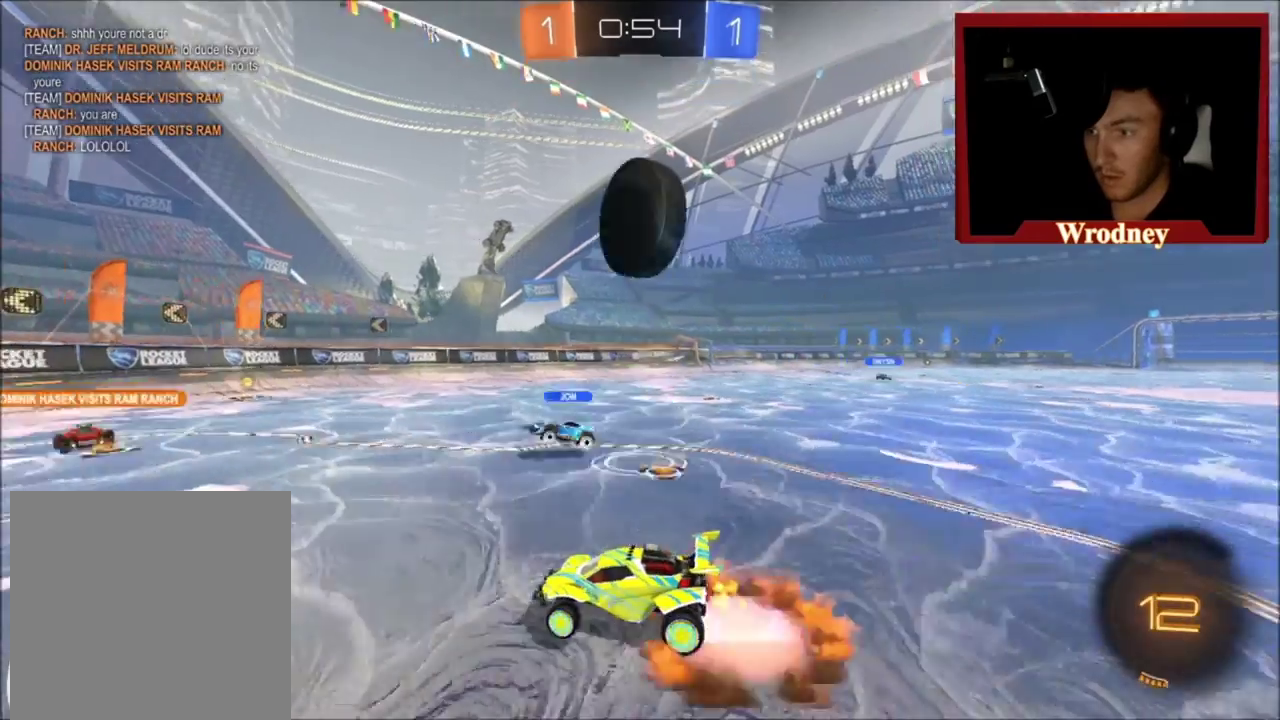
{"buttons": ["A", "X", "L1", "R2"], "left_stick": "up-left", "right_stick": "center", "events": [[34, "R2", "down"], [34, "left_stick", "down"], [67, "L2", "up"], [167, "A", "up"], [167, "X", "down"], [167, "left_stick", "down-left"], [301, "left_stick", "center"], [367, "left_stick", "up-left"], [434, "A", "down"], [434, "L1", "down"]]}
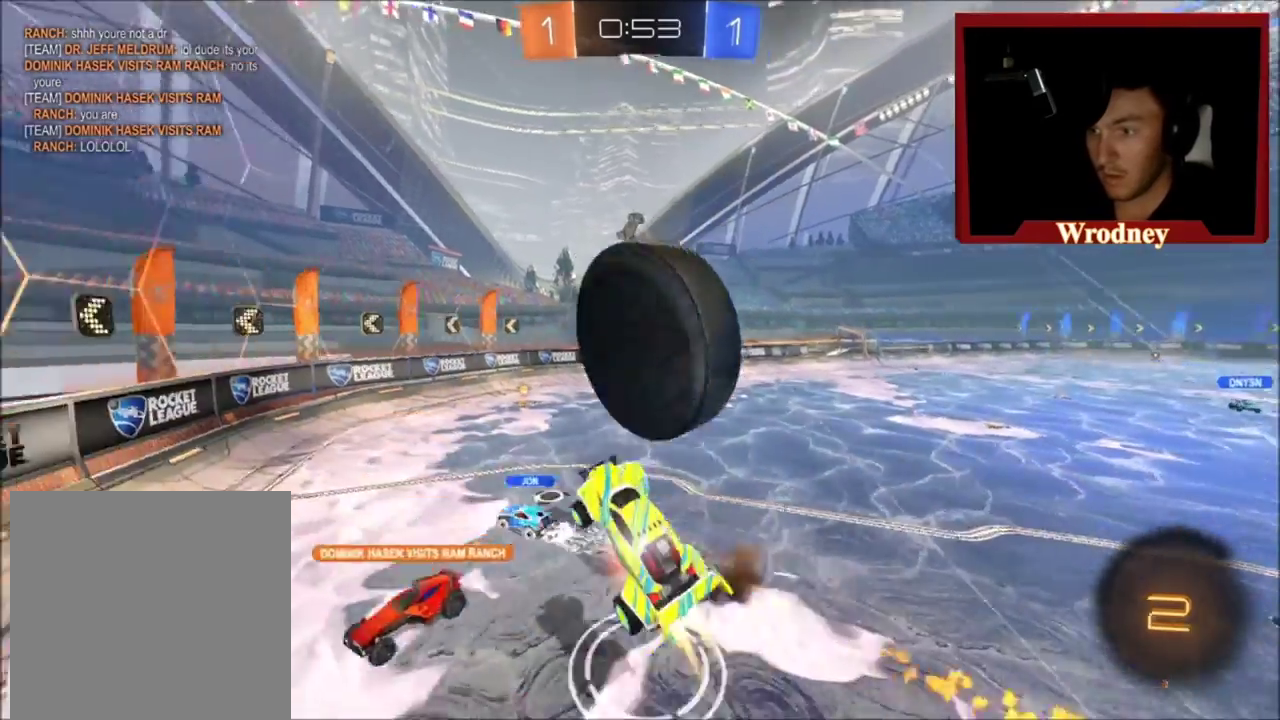
{"buttons": [], "left_stick": "up", "right_stick": "center", "events": [[133, "X", "up"], [167, "A", "up"], [434, "L1", "up"], [434, "left_stick", "up"], [500, "R2", "up"]]}
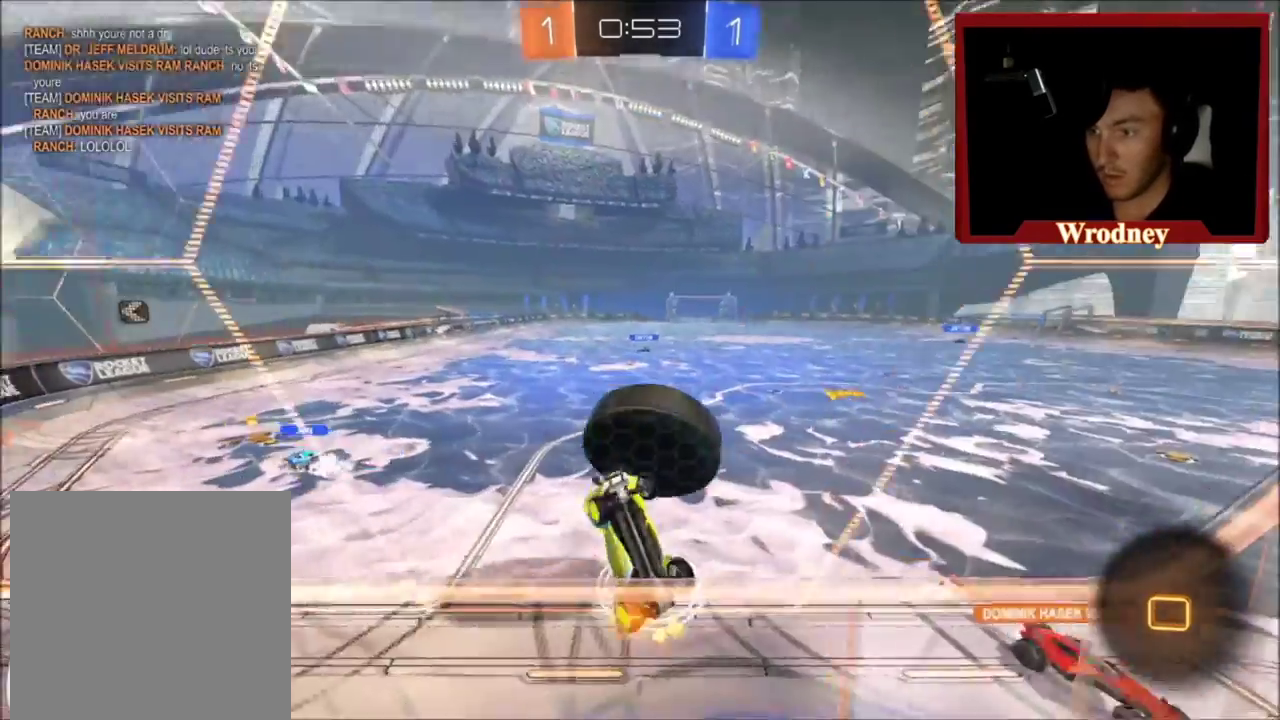
{"buttons": ["R2"], "left_stick": "right", "right_stick": "center", "events": [[34, "left_stick", "up-right"], [101, "left_stick", "right"], [267, "R2", "down"]]}
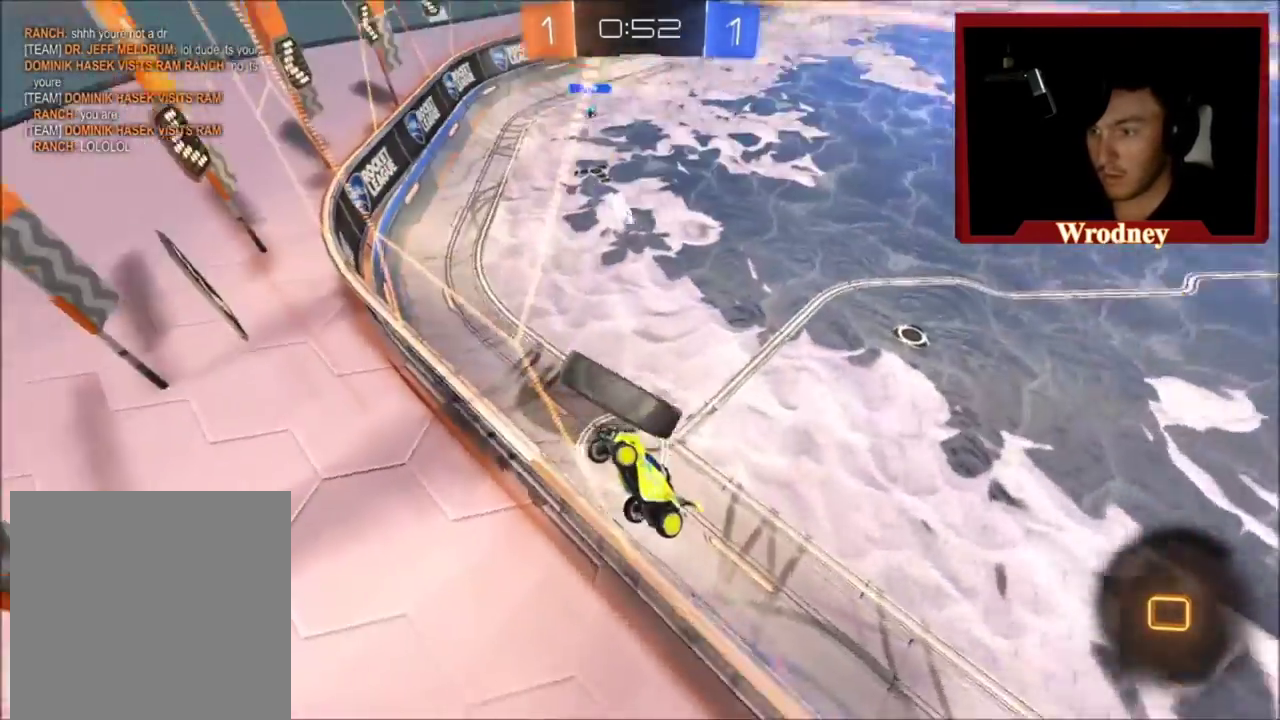
{"buttons": ["X", "R2"], "left_stick": "right", "right_stick": "center", "events": [[500, "X", "down"]]}
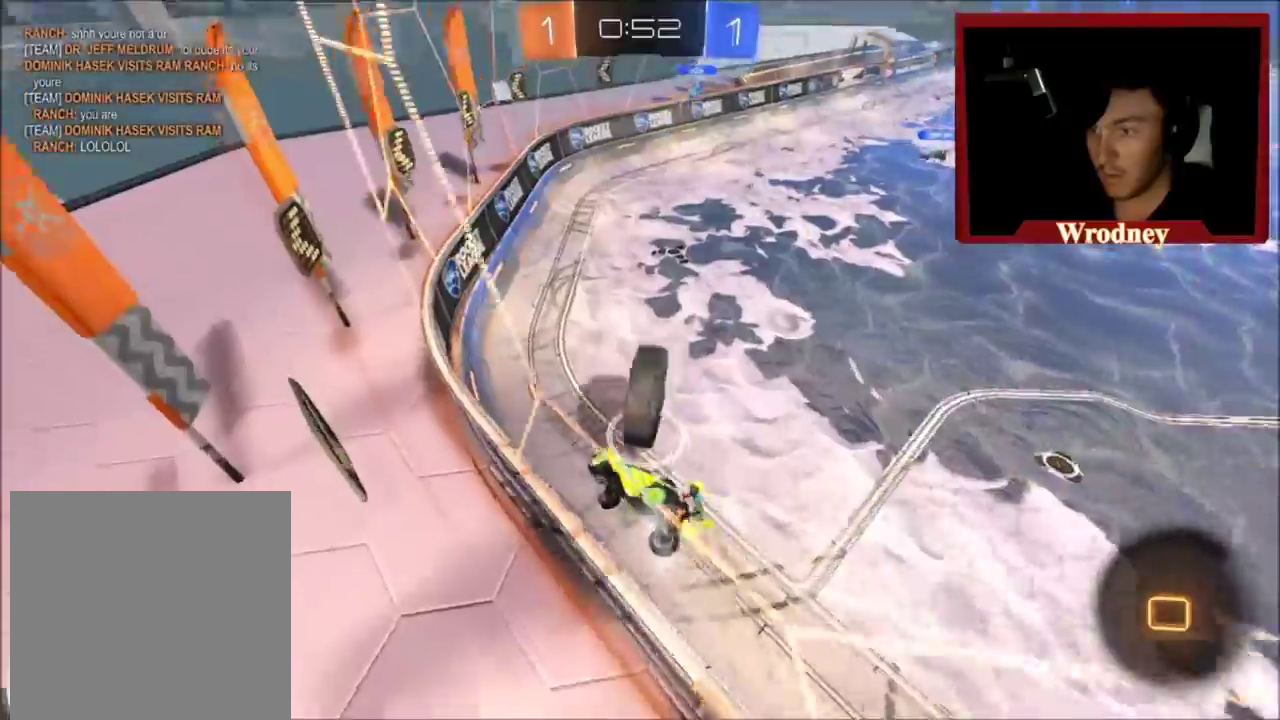
{"buttons": ["X", "R2"], "left_stick": "up-left", "right_stick": "center", "events": [[134, "left_stick", "center"], [401, "left_stick", "up-left"]]}